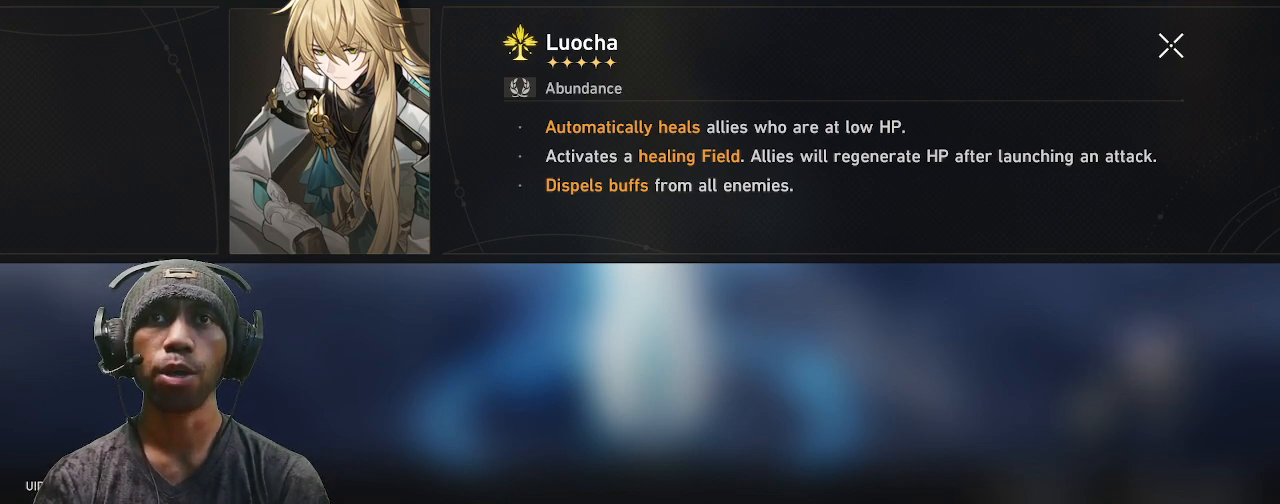
Gameplay with a controller (PlayStation layout); each line is a JSON object with the inputs held at the frame after it. "events" lists button and stick changes between this image and that frame as [ms after this image, input, new state], when the widget could be followed in between. Not read: L3 R3.
{"buttons": ["R2"], "left_stick": "center", "right_stick": "center", "events": []}
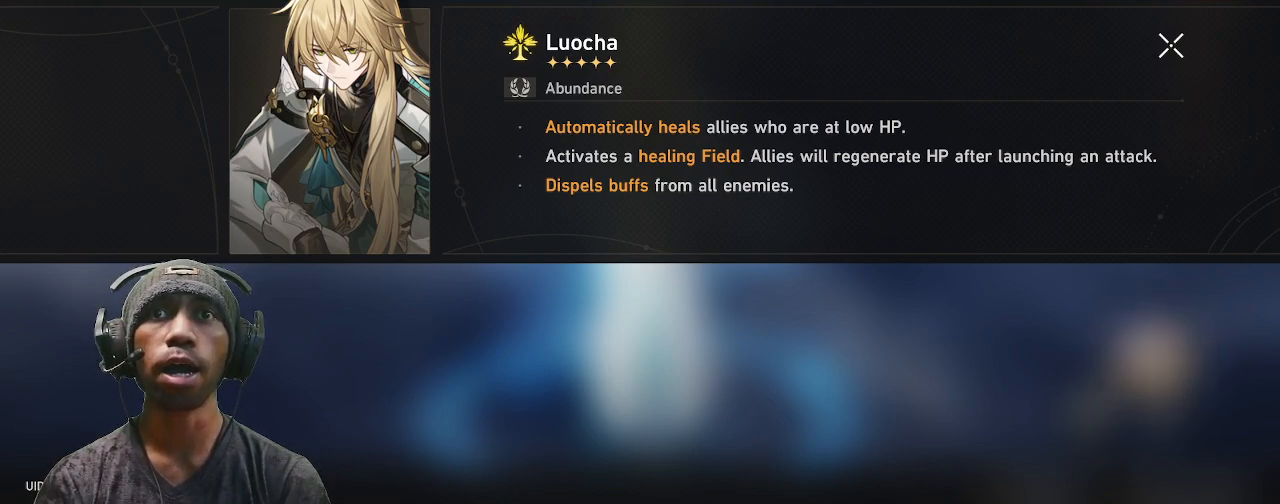
{"buttons": ["R2"], "left_stick": "center", "right_stick": "center", "events": []}
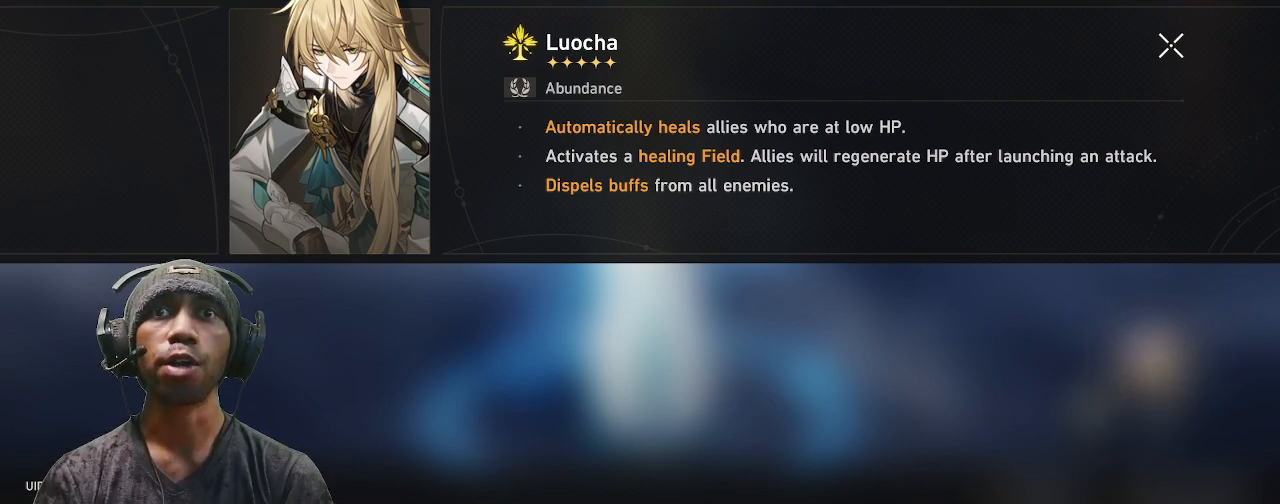
{"buttons": ["R2"], "left_stick": "center", "right_stick": "center", "events": []}
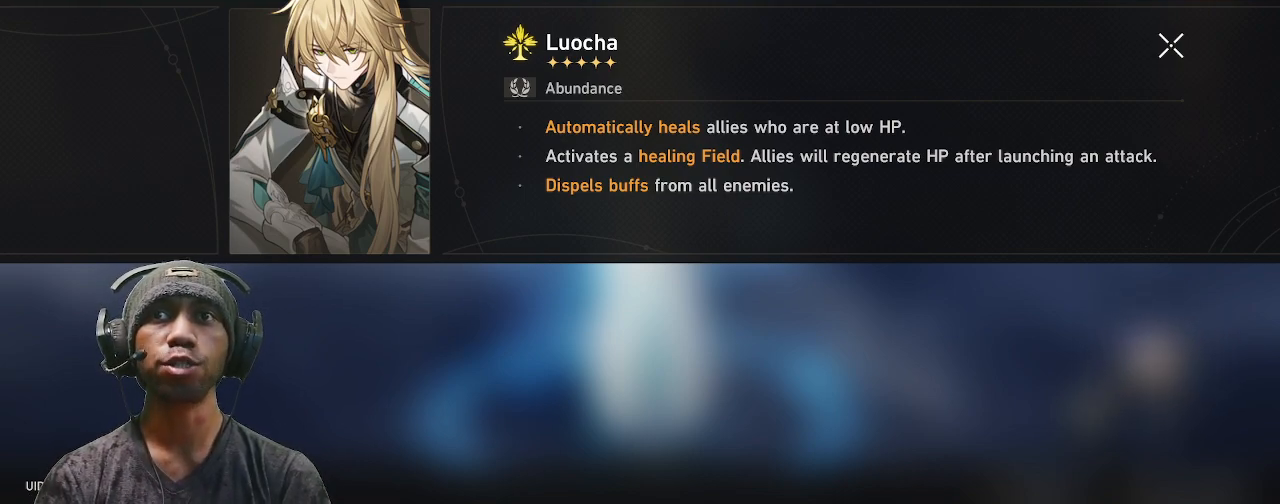
{"buttons": ["R2"], "left_stick": "center", "right_stick": "center", "events": []}
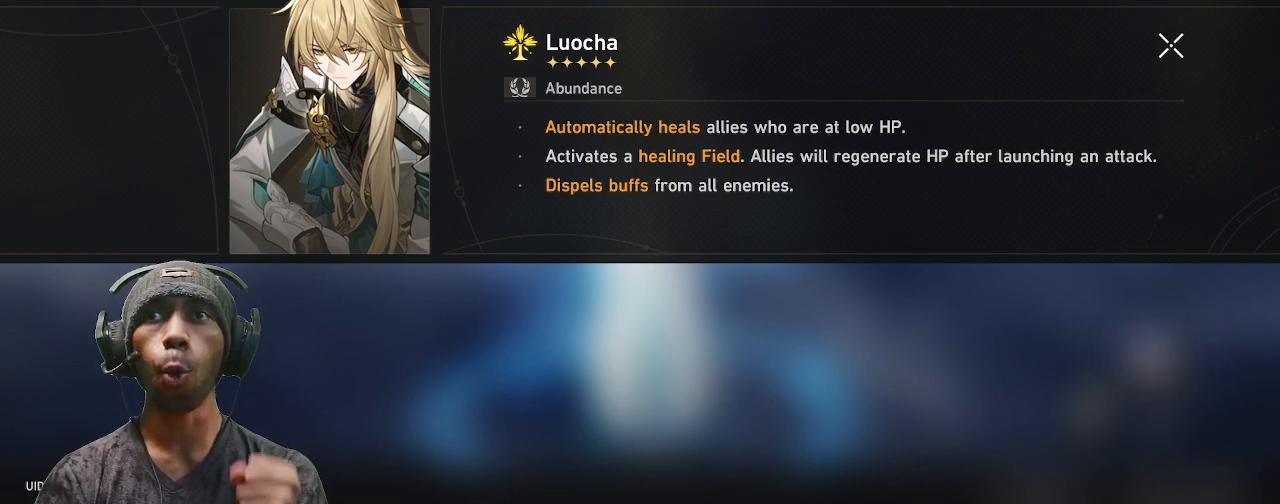
{"buttons": ["R2"], "left_stick": "center", "right_stick": "center", "events": []}
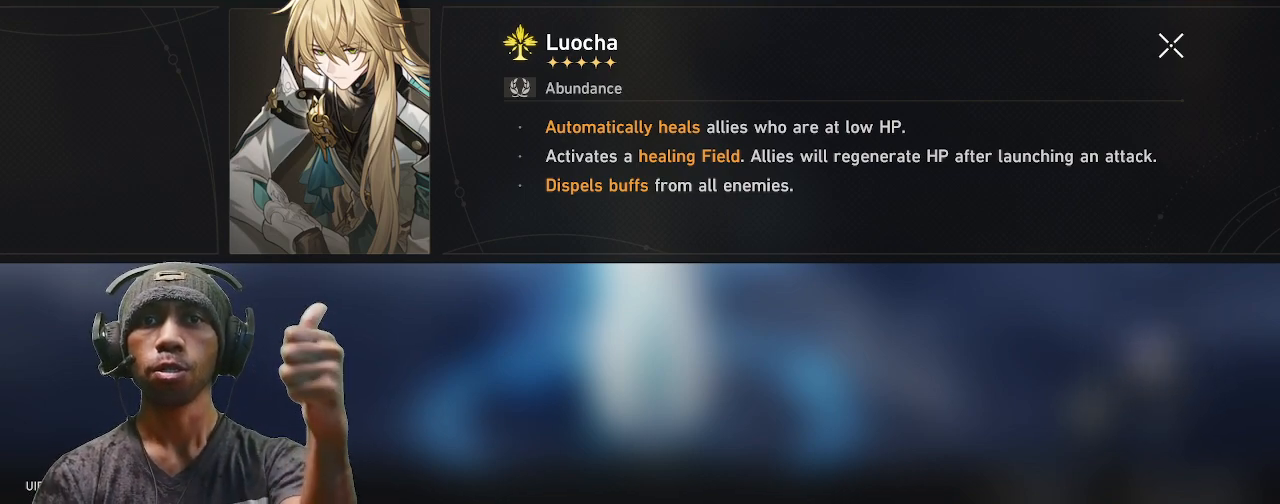
{"buttons": ["R2"], "left_stick": "center", "right_stick": "center", "events": []}
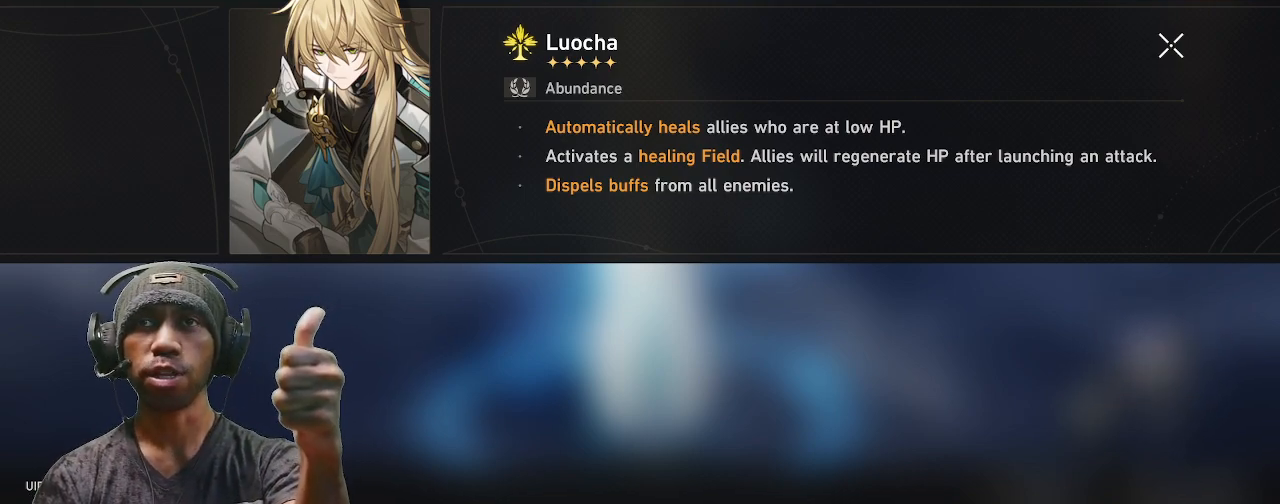
{"buttons": ["R2"], "left_stick": "center", "right_stick": "center", "events": []}
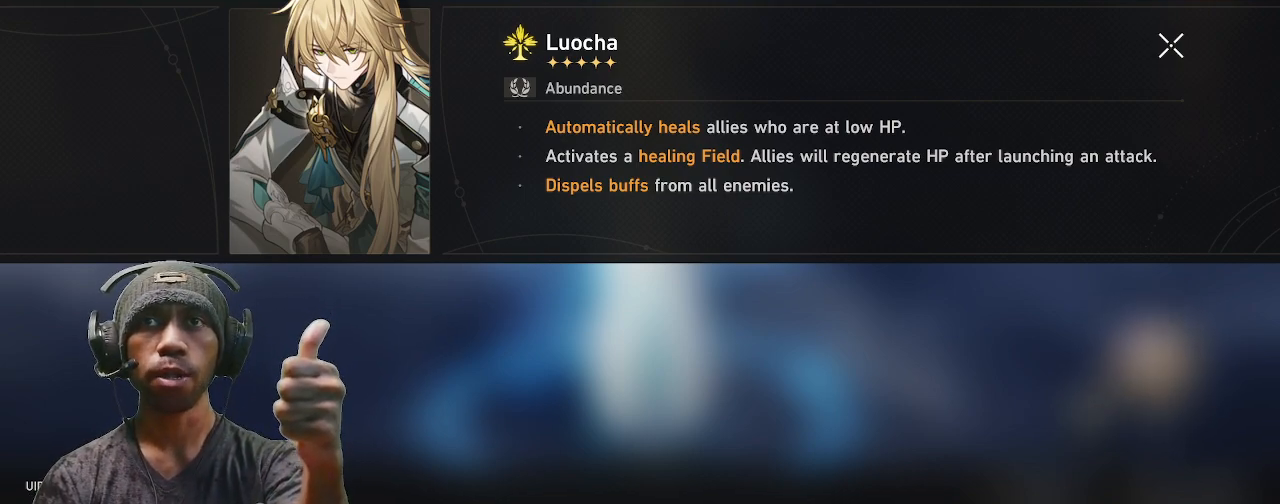
{"buttons": ["R2"], "left_stick": "center", "right_stick": "center", "events": []}
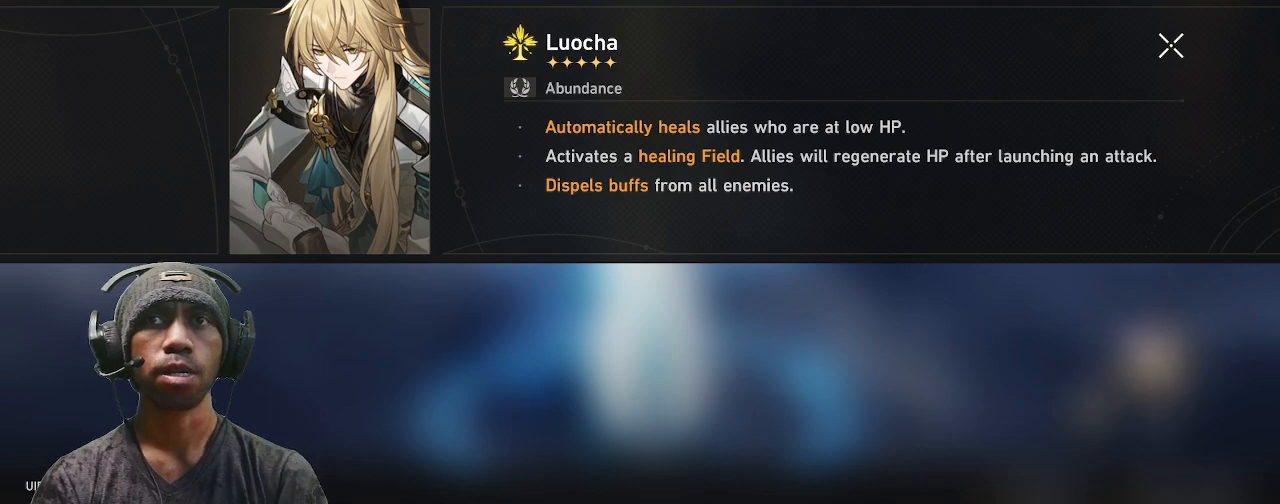
{"buttons": ["R2"], "left_stick": "center", "right_stick": "center", "events": []}
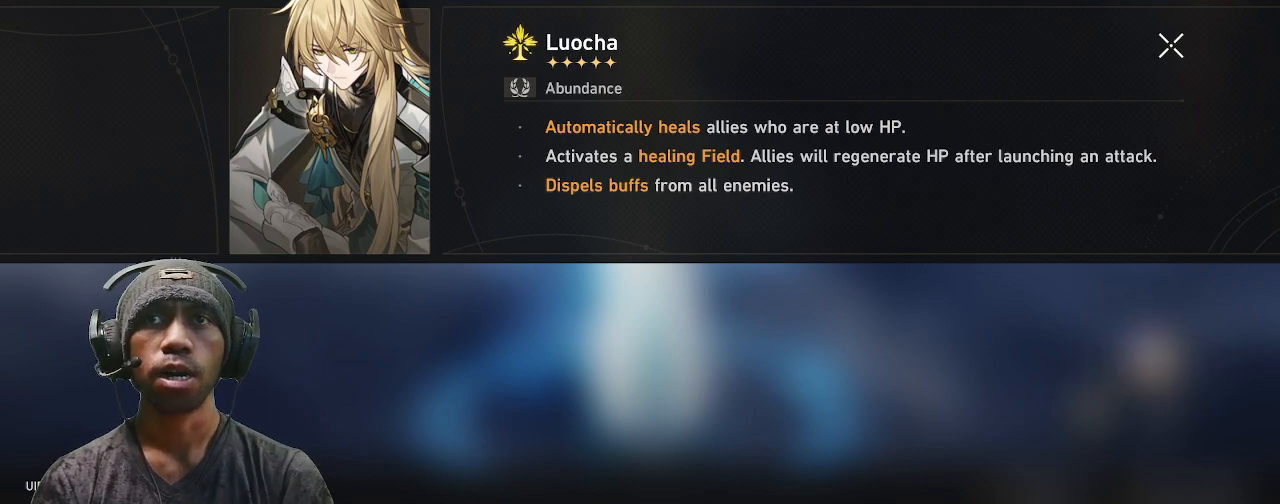
{"buttons": ["R2"], "left_stick": "center", "right_stick": "center", "events": []}
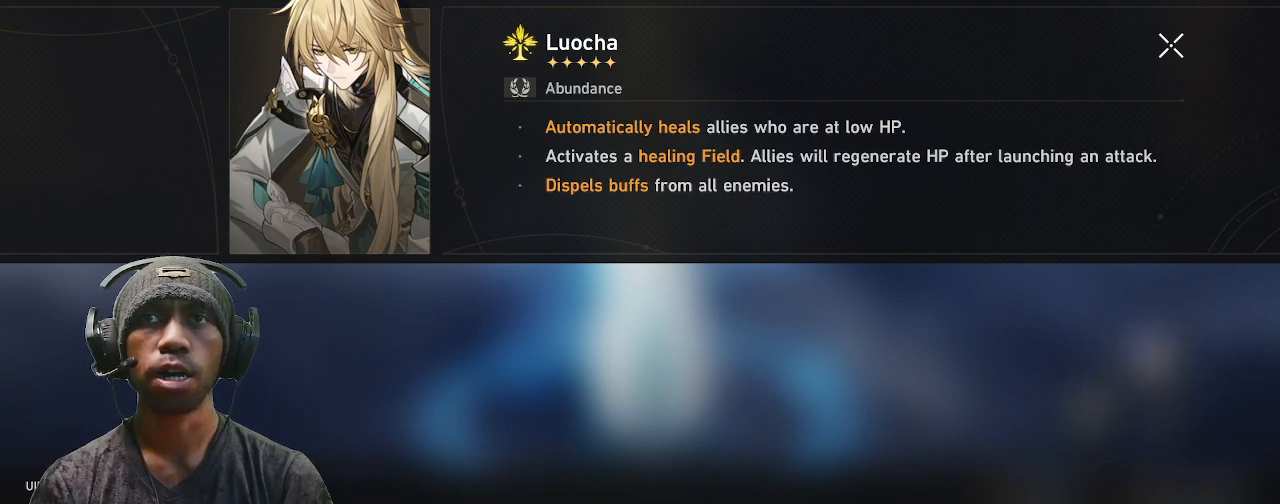
{"buttons": ["R2"], "left_stick": "center", "right_stick": "center", "events": []}
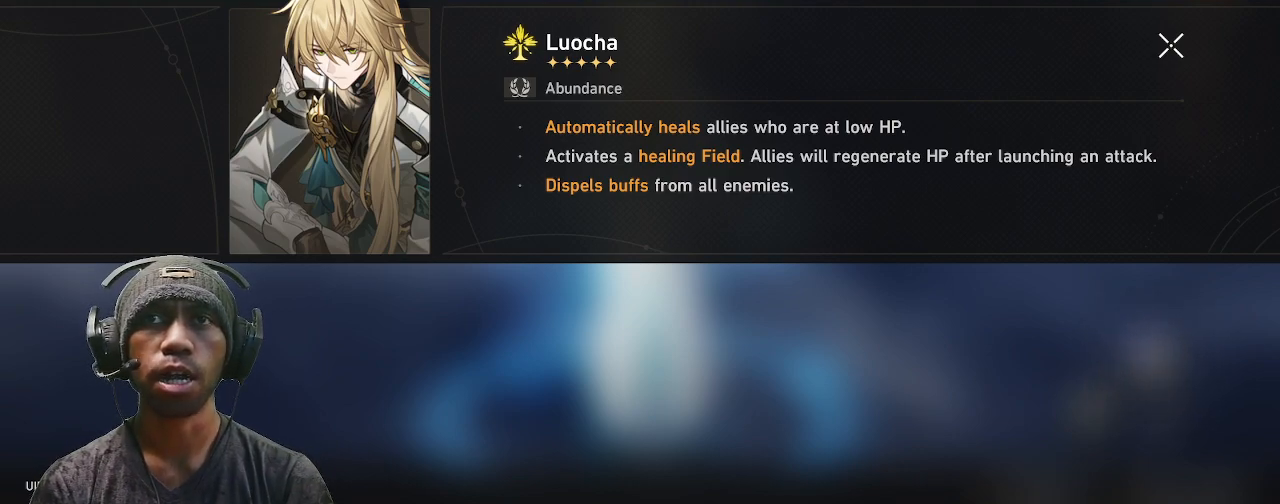
{"buttons": ["R2"], "left_stick": "center", "right_stick": "center", "events": []}
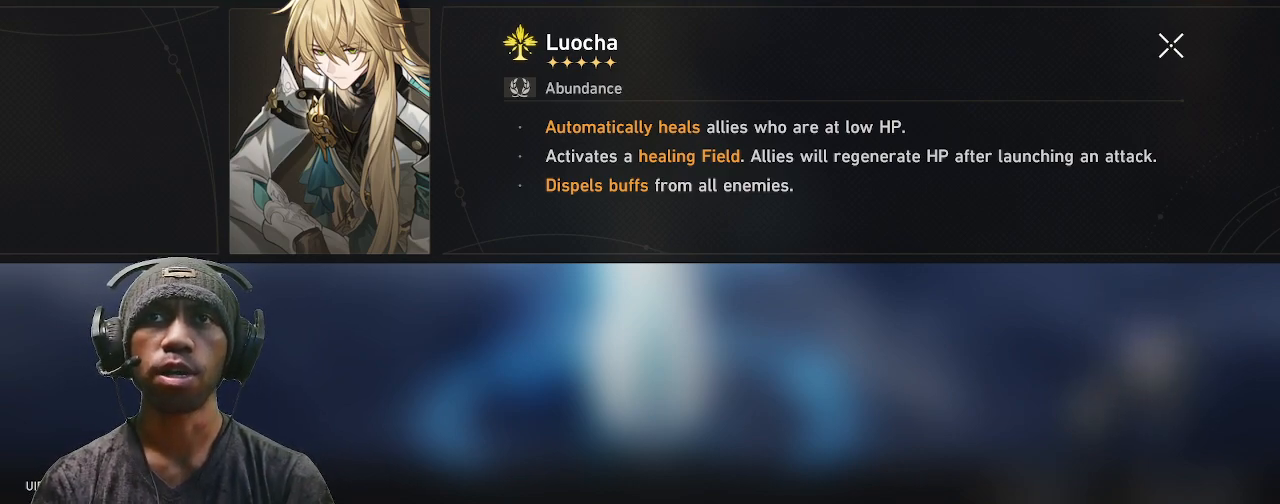
{"buttons": ["R2"], "left_stick": "center", "right_stick": "center", "events": []}
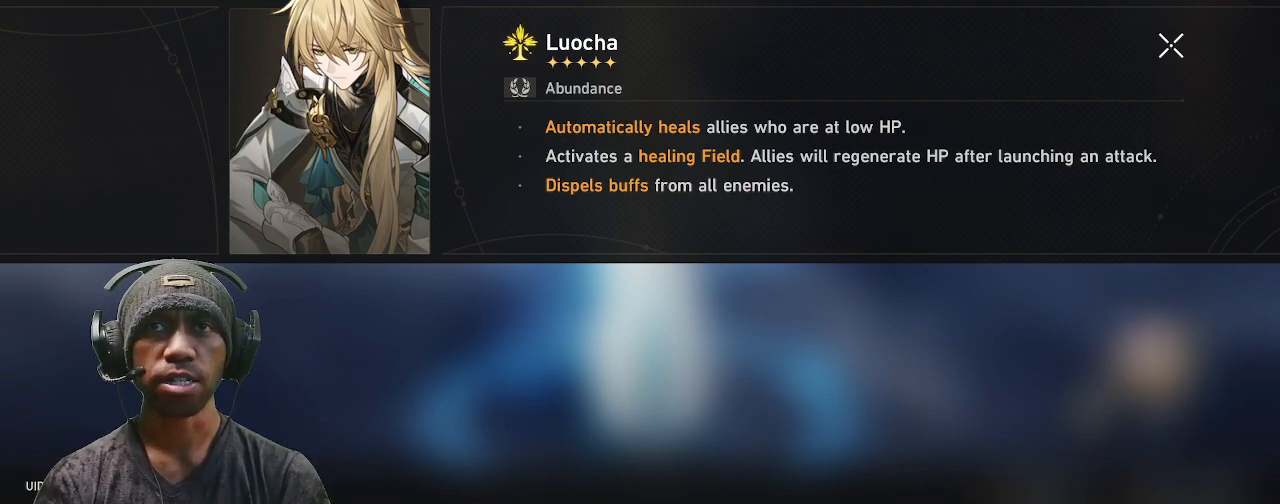
{"buttons": ["R2"], "left_stick": "center", "right_stick": "center", "events": []}
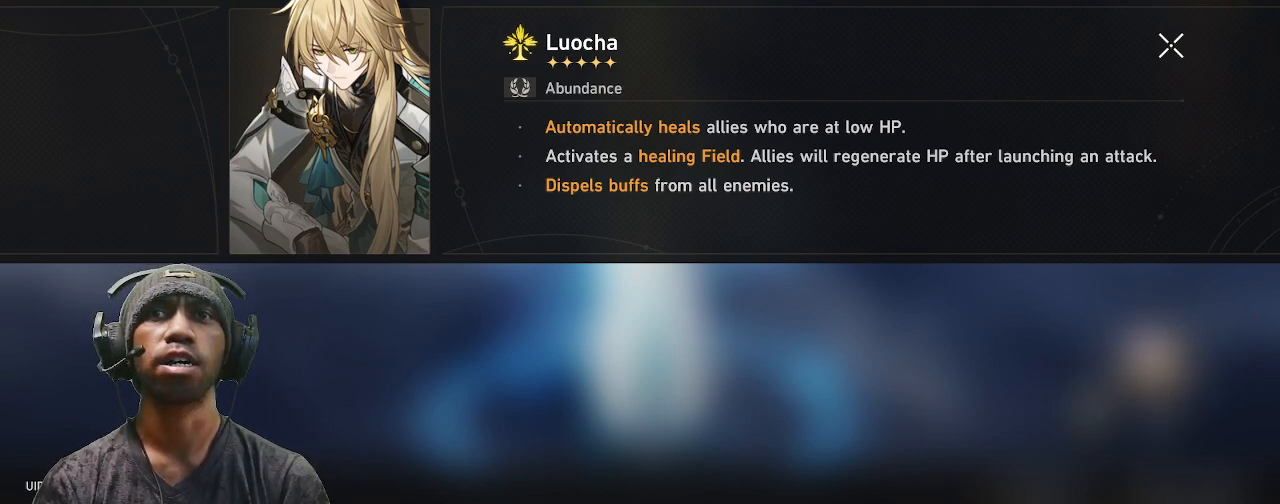
{"buttons": ["R2"], "left_stick": "center", "right_stick": "center", "events": []}
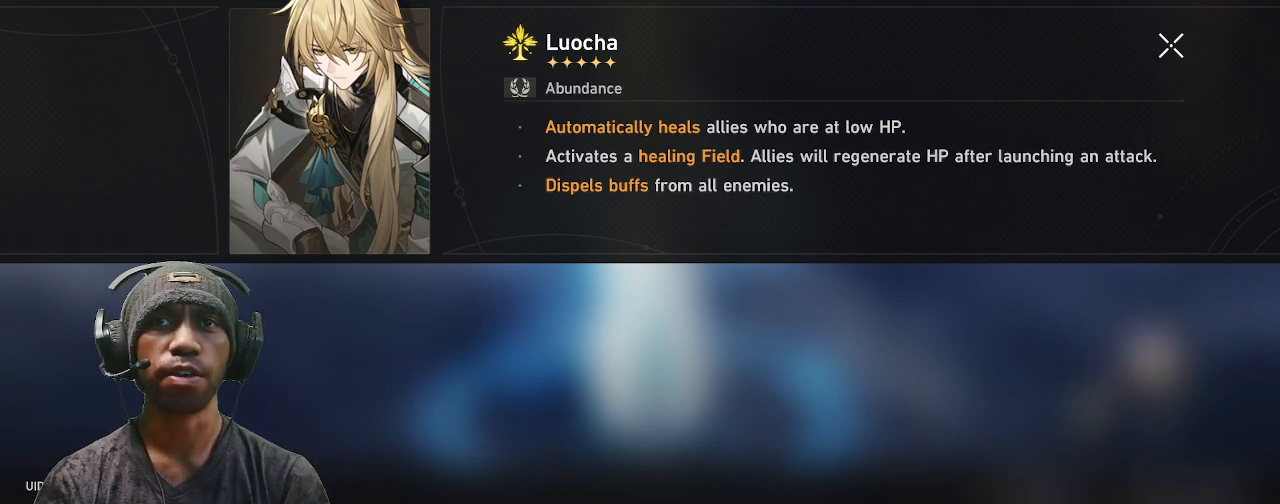
{"buttons": ["R2"], "left_stick": "center", "right_stick": "center", "events": []}
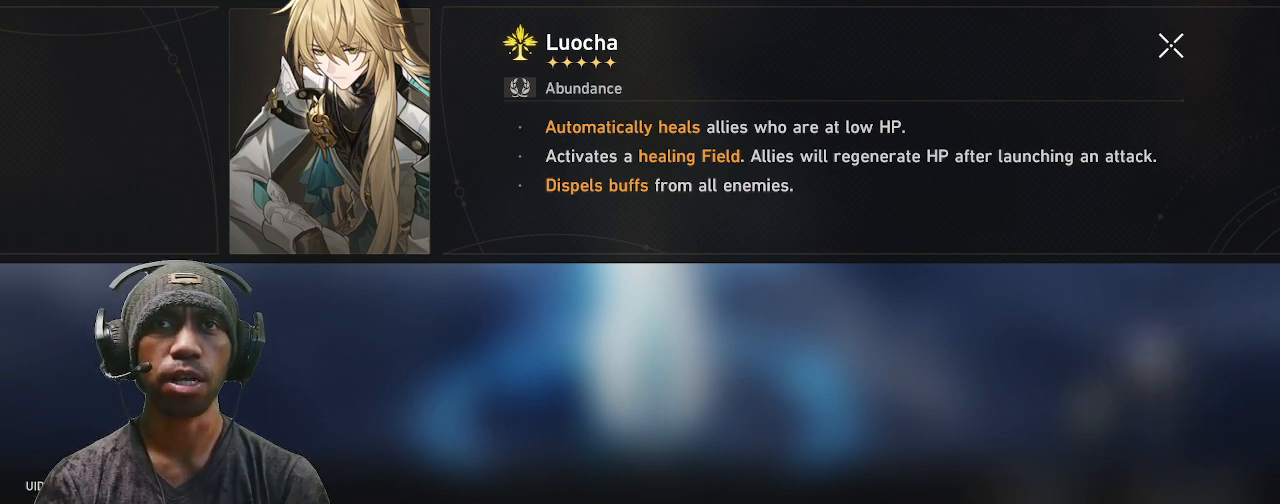
{"buttons": ["R2"], "left_stick": "center", "right_stick": "center", "events": []}
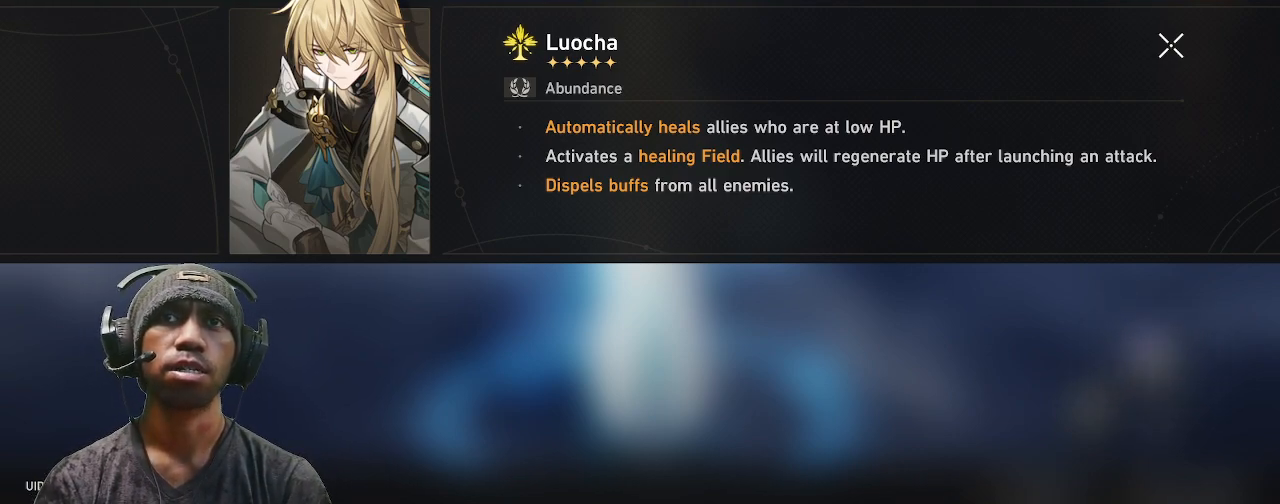
{"buttons": ["R2"], "left_stick": "center", "right_stick": "center", "events": []}
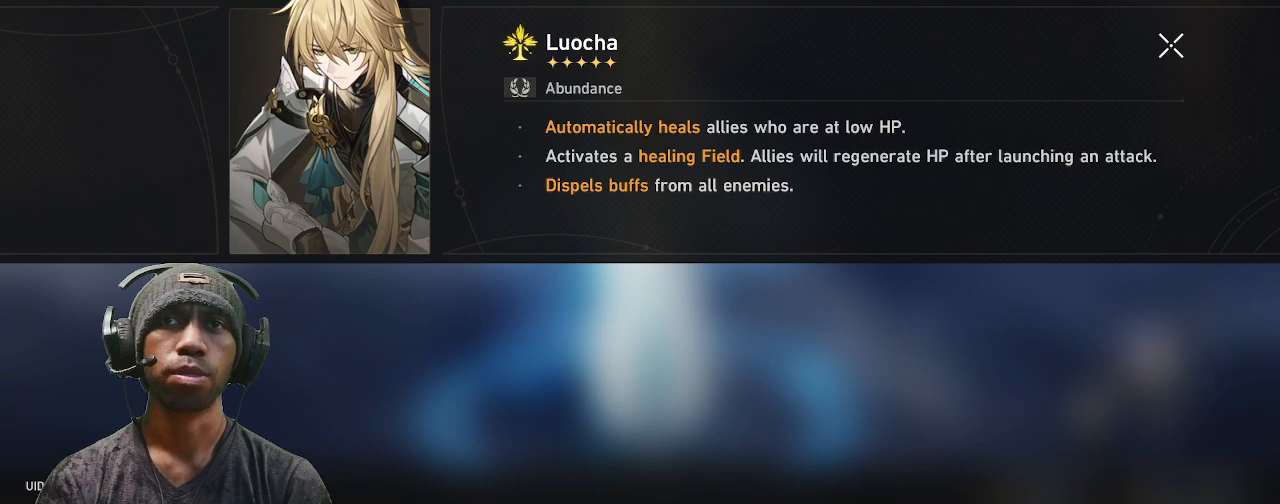
{"buttons": ["R2"], "left_stick": "center", "right_stick": "center", "events": []}
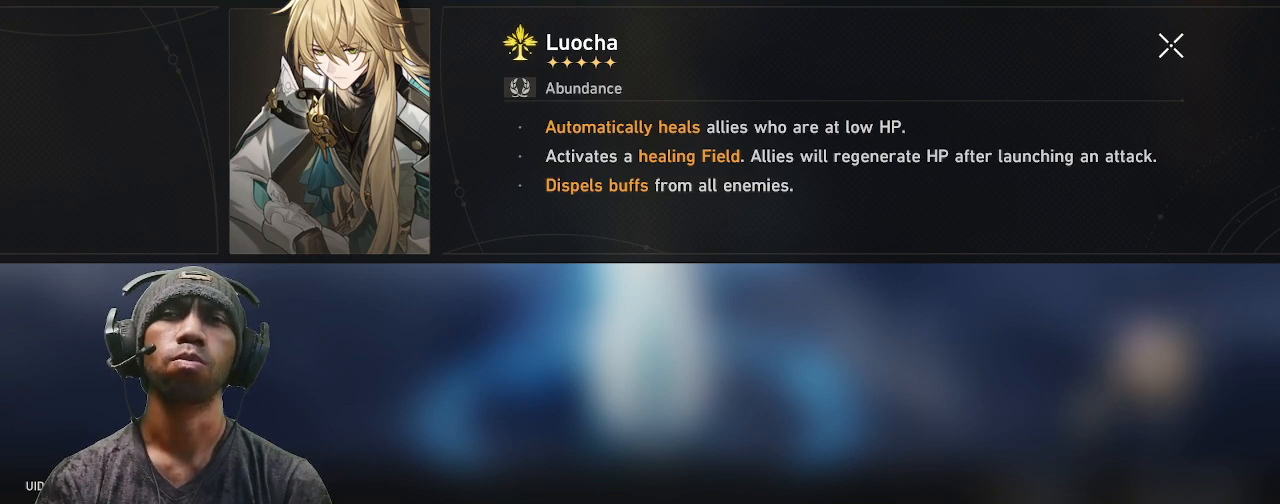
{"buttons": ["R2"], "left_stick": "center", "right_stick": "center", "events": []}
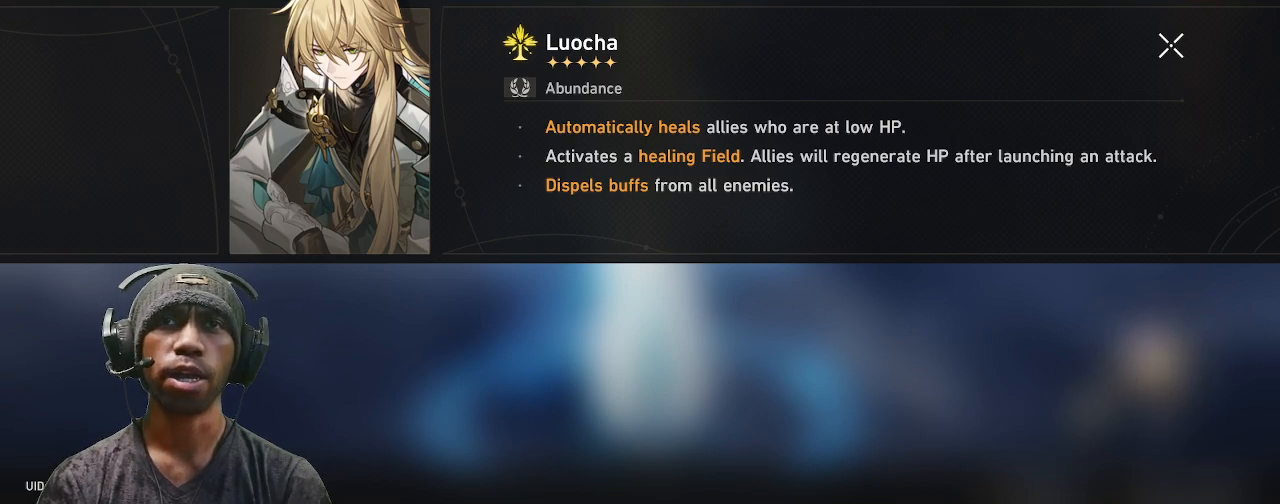
{"buttons": ["R2"], "left_stick": "center", "right_stick": "center", "events": []}
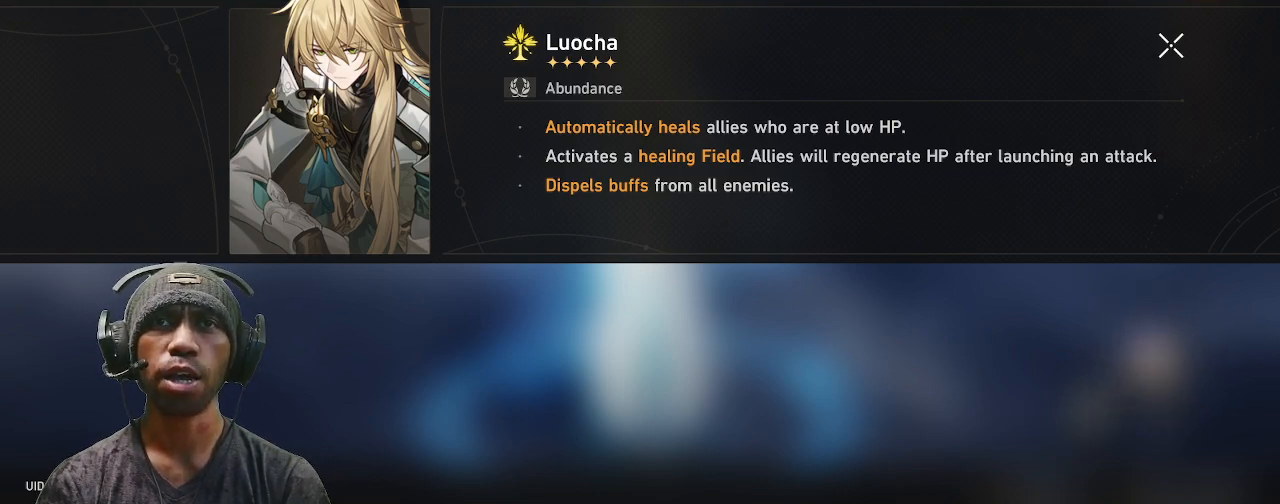
{"buttons": ["R2"], "left_stick": "center", "right_stick": "center", "events": []}
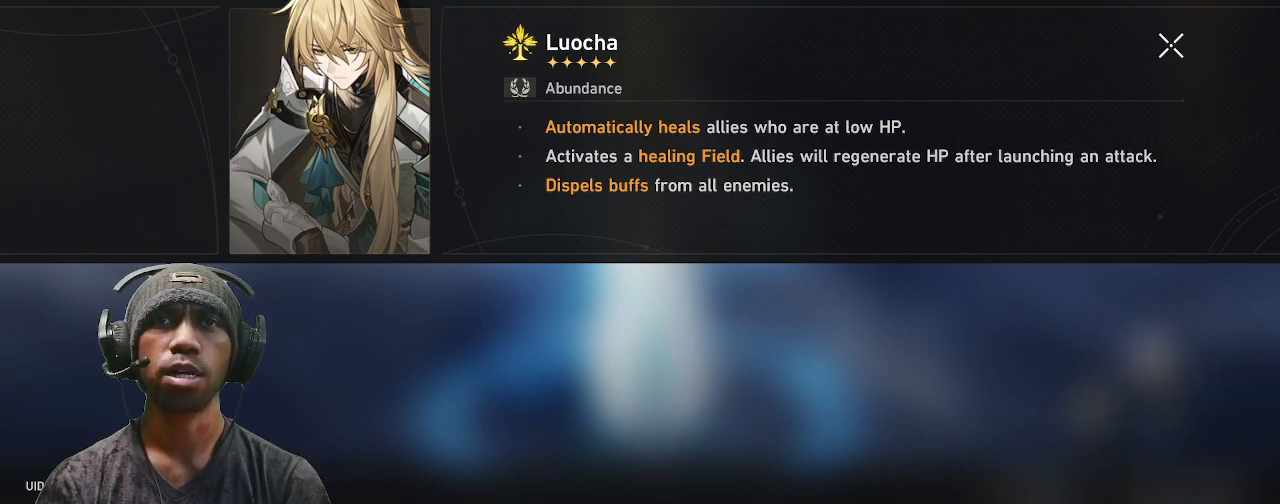
{"buttons": ["R2"], "left_stick": "center", "right_stick": "center", "events": []}
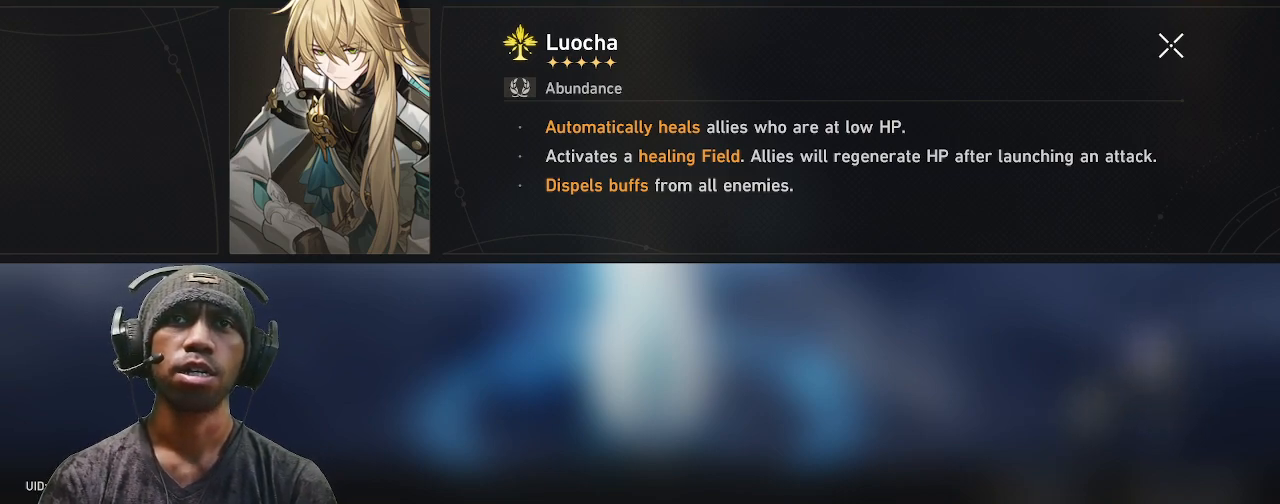
{"buttons": ["R2"], "left_stick": "center", "right_stick": "center", "events": []}
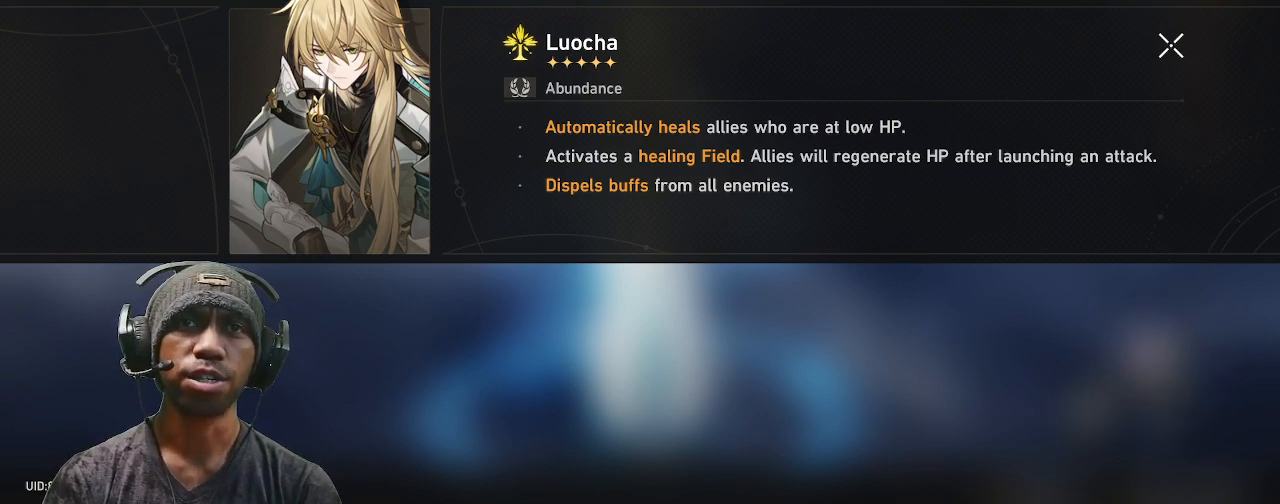
{"buttons": ["R2"], "left_stick": "center", "right_stick": "center", "events": []}
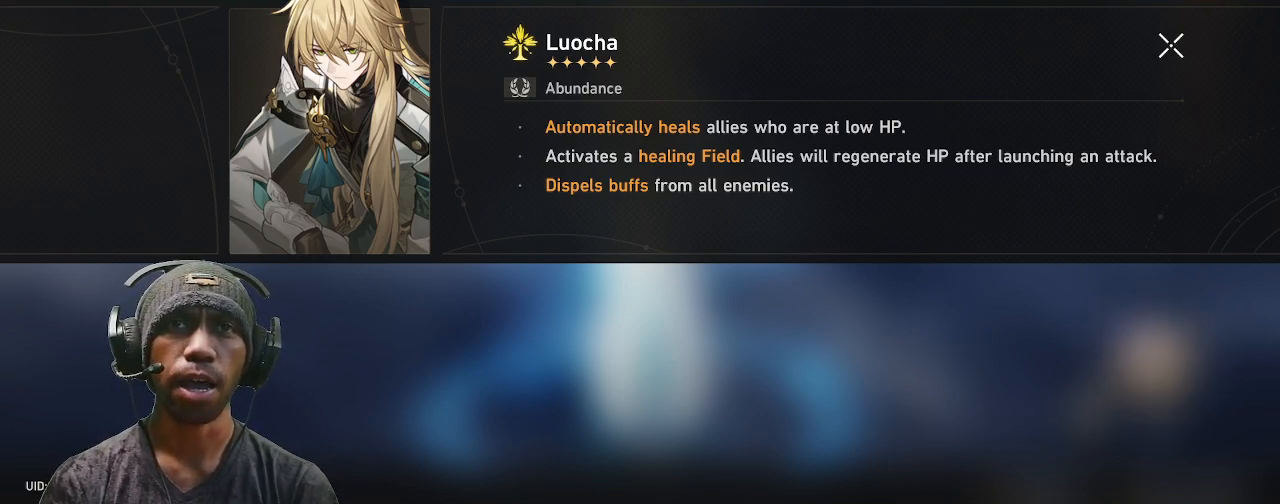
{"buttons": ["R2"], "left_stick": "center", "right_stick": "center", "events": []}
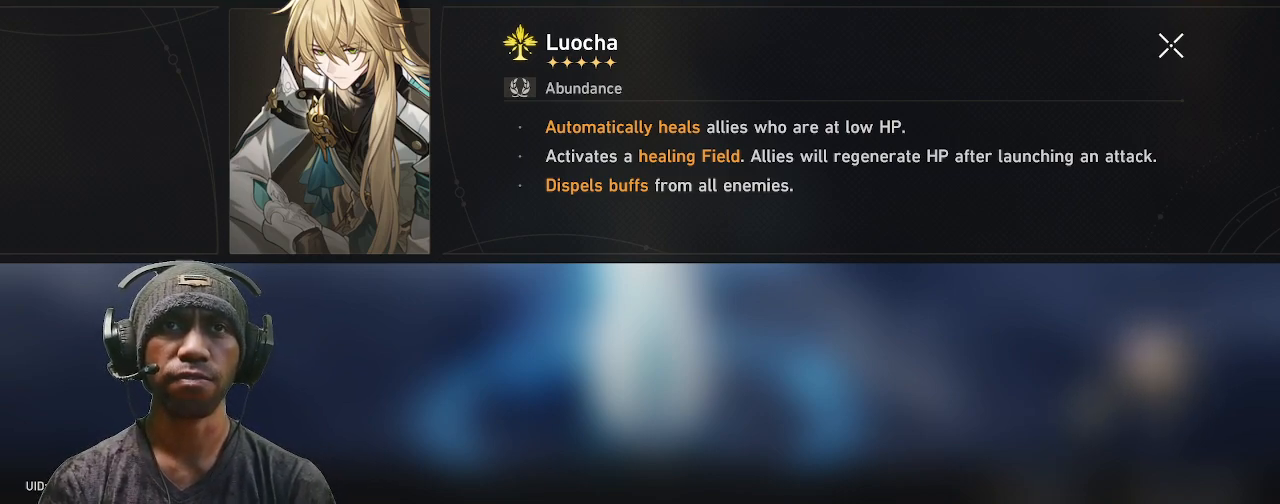
{"buttons": ["R2"], "left_stick": "center", "right_stick": "center", "events": []}
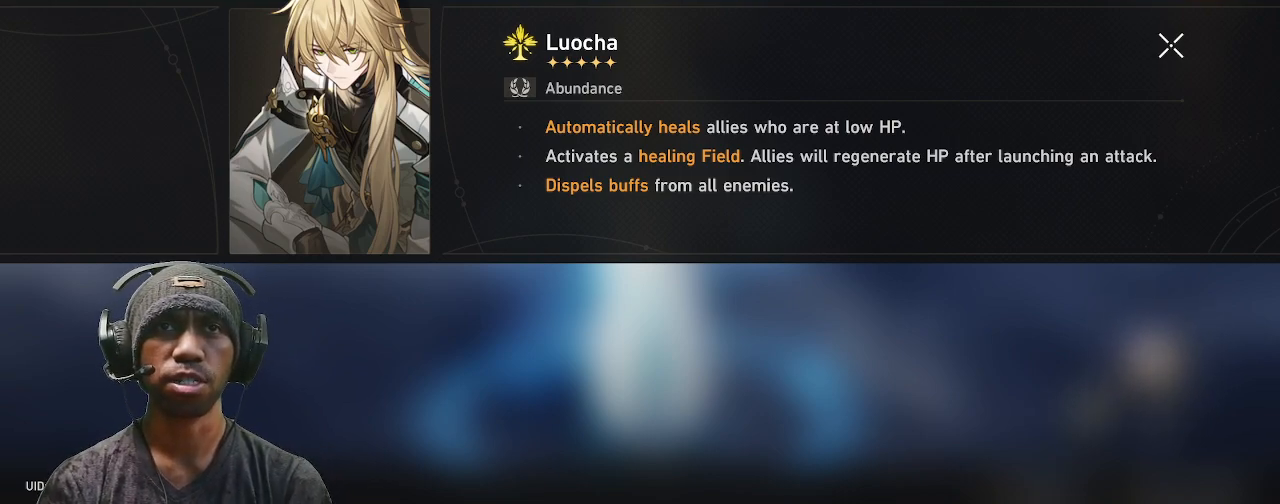
{"buttons": ["R2"], "left_stick": "center", "right_stick": "center", "events": []}